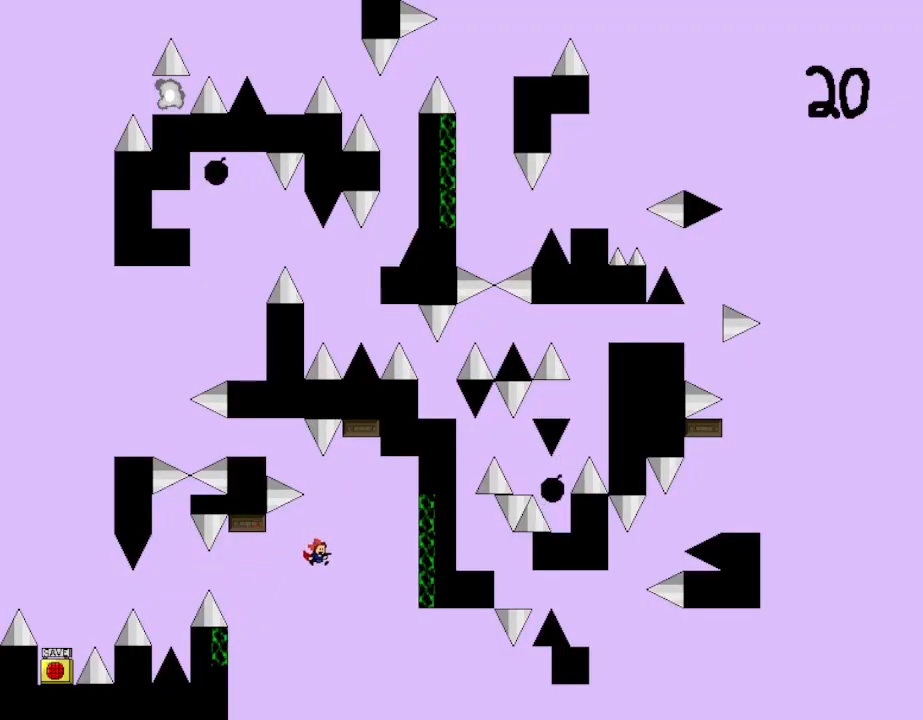
Gameplay with keyboard; each line is a JSON object with the keys held at the frame after it. "events" lists presses ("down") and releases ("up") of "down", "l_up", "left", "r", "r_up", "right", "up" and "z" between this image and that frame as [ms after this image, input, new state], when the widget could be followed in between. No other keys are recorded. Mouse input is not recorded. Key names are as the overlay labels them; some are game actions (e.g. jump) rather than physical keys.
{"keys": ["l_up", "right"], "events": [[100, "l_up", "down"]]}
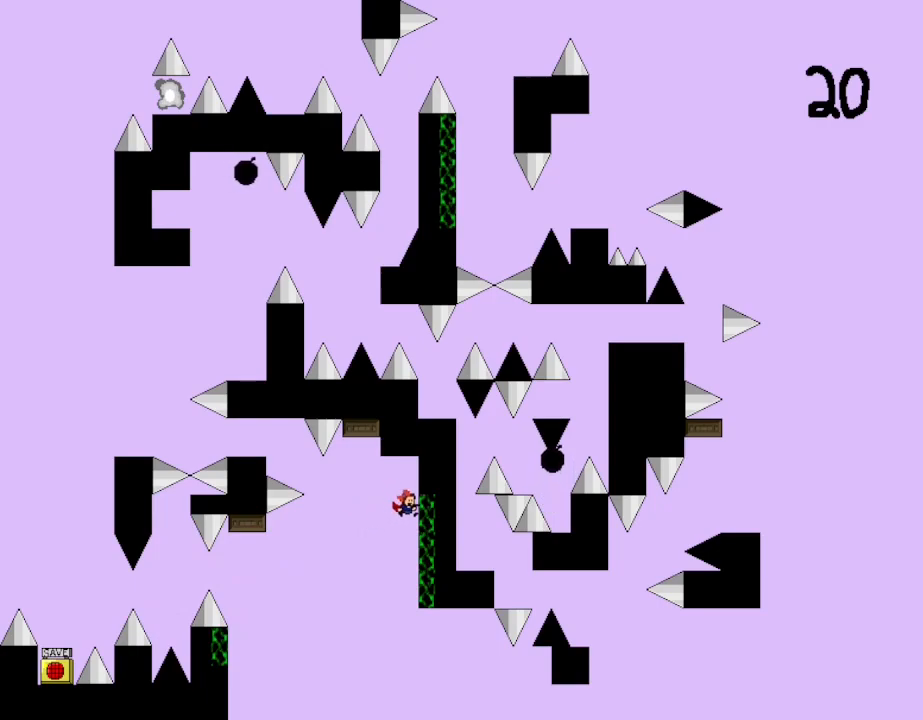
{"keys": ["l_up"], "events": [[83, "right", "up"], [133, "left", "down"], [350, "left", "up"], [433, "l_up", "up"], [483, "l_up", "down"]]}
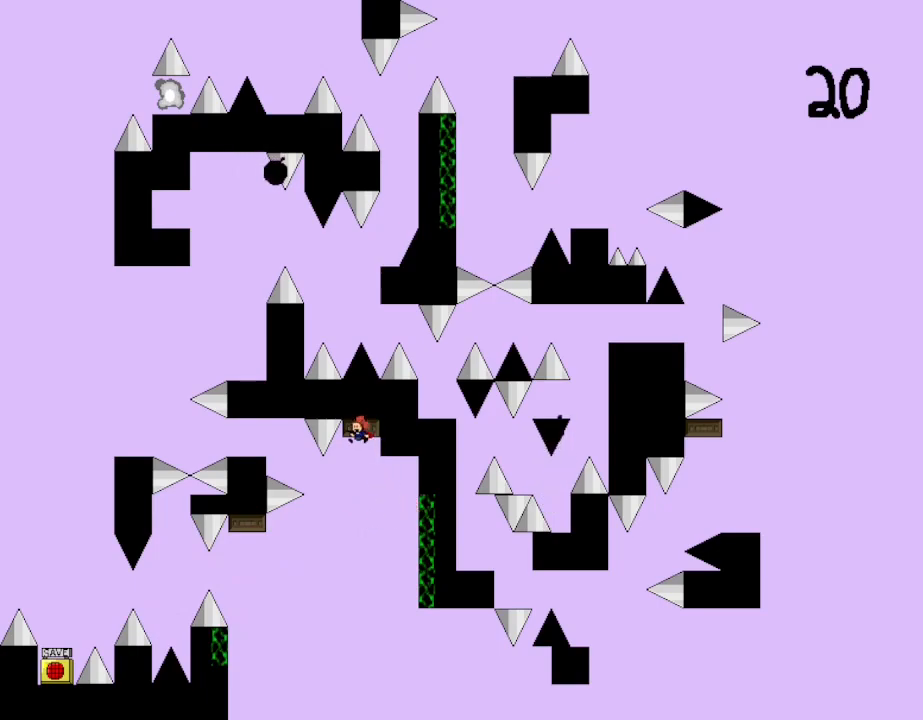
{"keys": ["l_up", "right"], "events": [[83, "right", "down"]]}
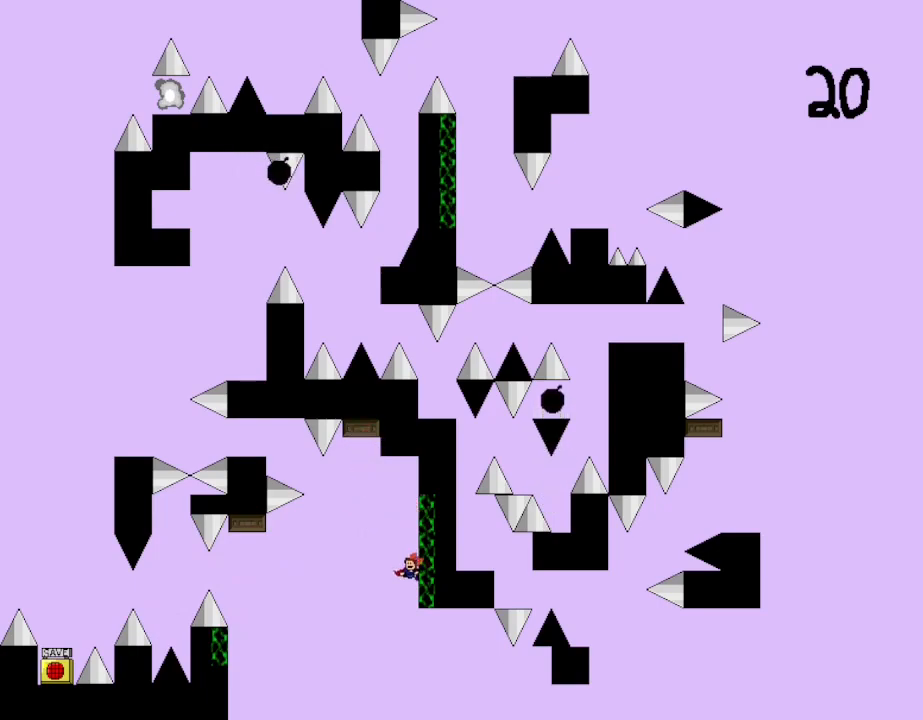
{"keys": ["l_up", "left"], "events": [[17, "left", "down"], [17, "right", "up"], [233, "l_up", "up"], [467, "l_up", "down"]]}
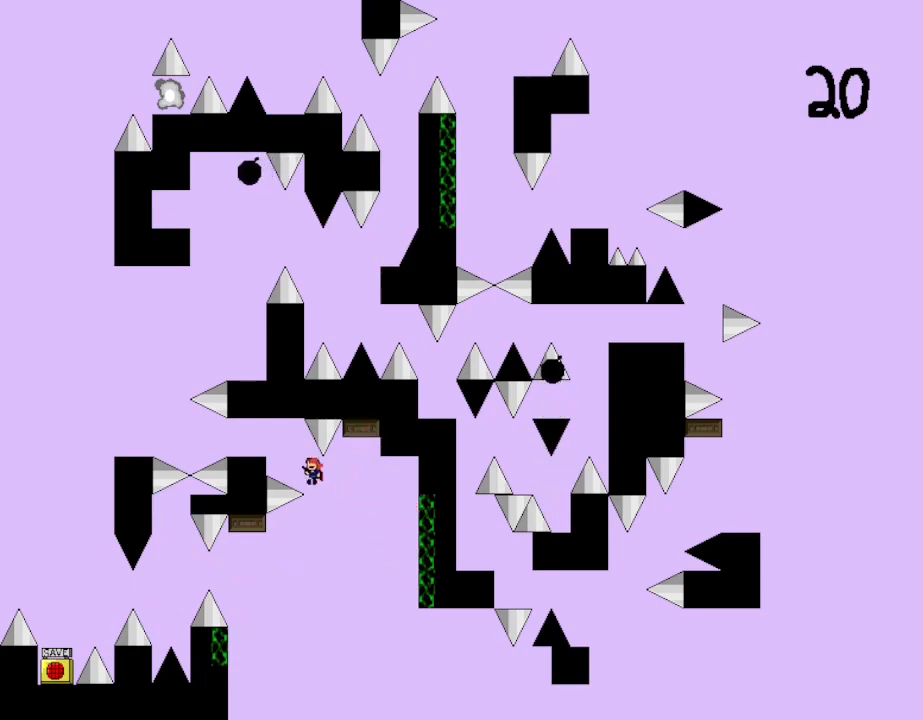
{"keys": [], "events": [[250, "l_up", "up"], [417, "left", "up"]]}
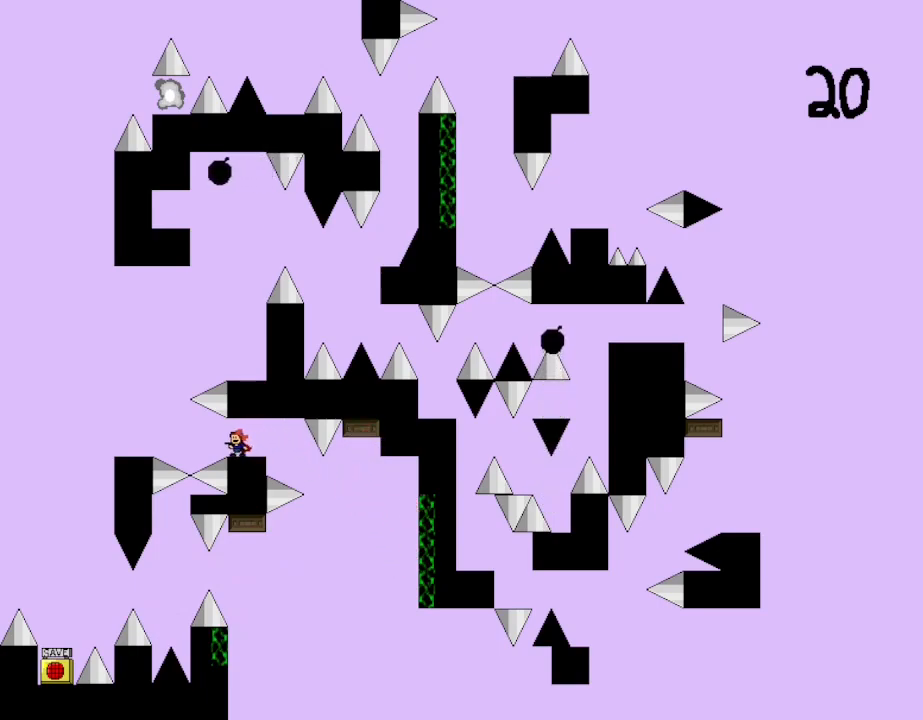
{"keys": ["left"], "events": [[17, "left", "down"], [33, "l_up", "down"], [100, "l_up", "up"], [250, "l_up", "down"], [283, "l_up", "up"]]}
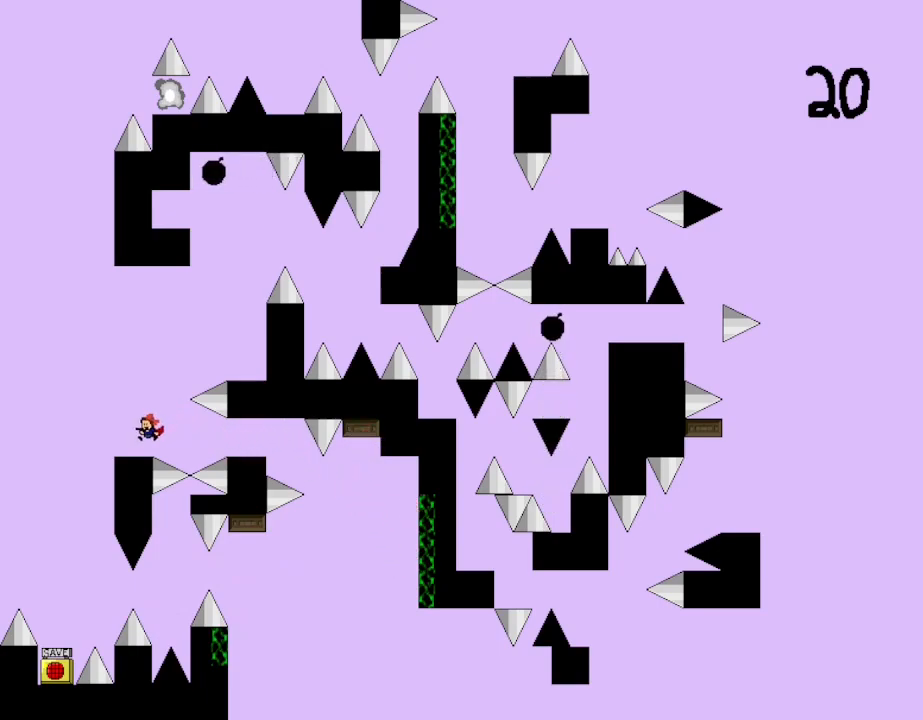
{"keys": ["right"], "events": [[33, "left", "up"], [167, "l_up", "down"], [167, "right", "down"], [483, "l_up", "up"]]}
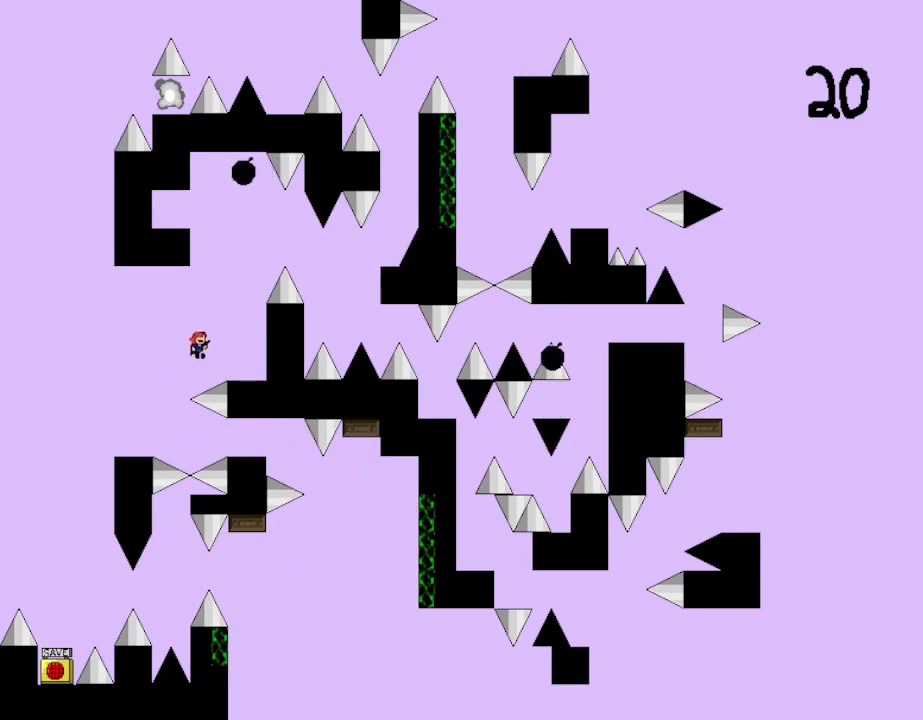
{"keys": ["l_up"], "events": [[200, "right", "up"], [250, "l_up", "down"]]}
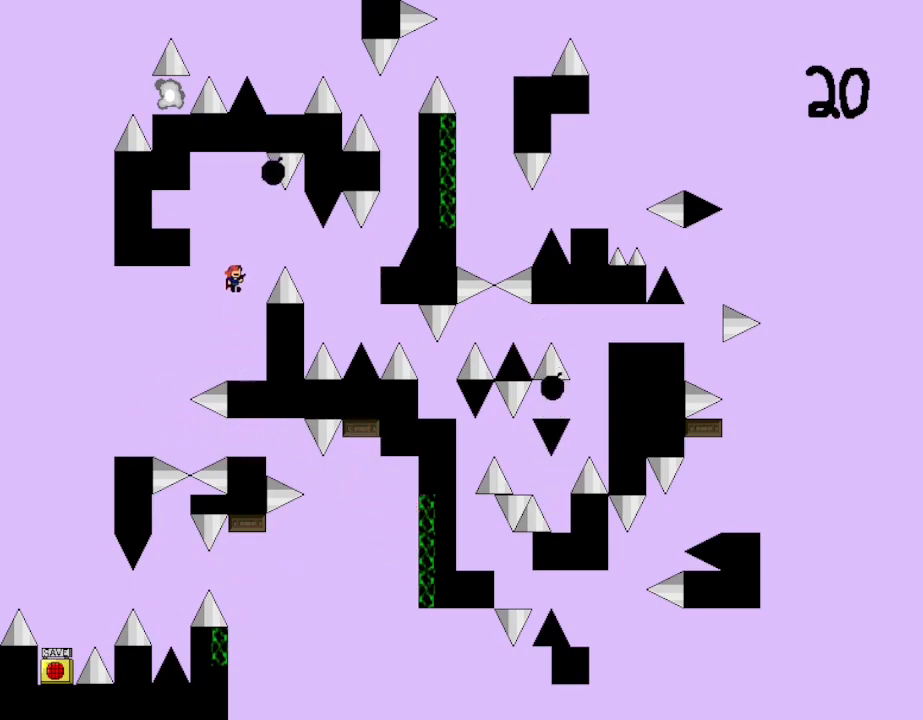
{"keys": ["left"], "events": [[83, "l_up", "up"], [117, "left", "down"], [133, "l_up", "down"], [400, "l_up", "up"]]}
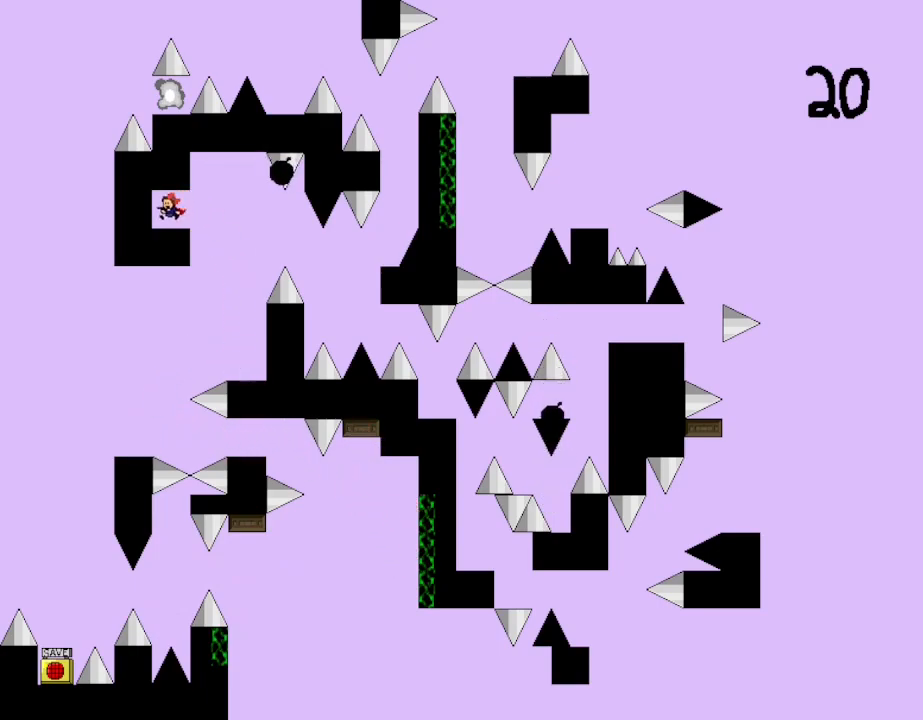
{"keys": [], "events": [[250, "left", "up"], [283, "right", "down"], [450, "right", "up"]]}
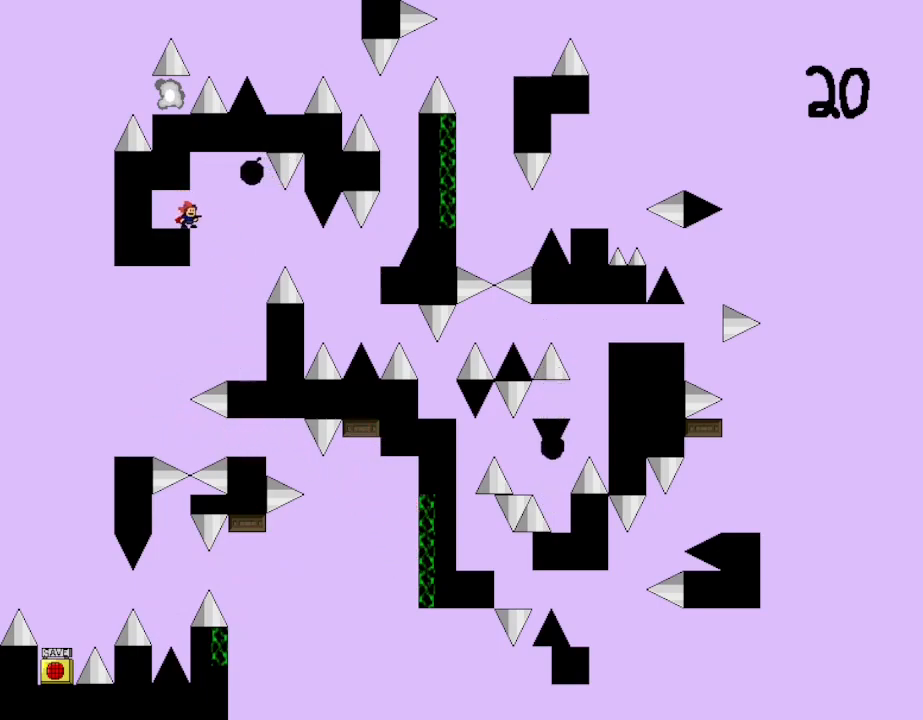
{"keys": [], "events": []}
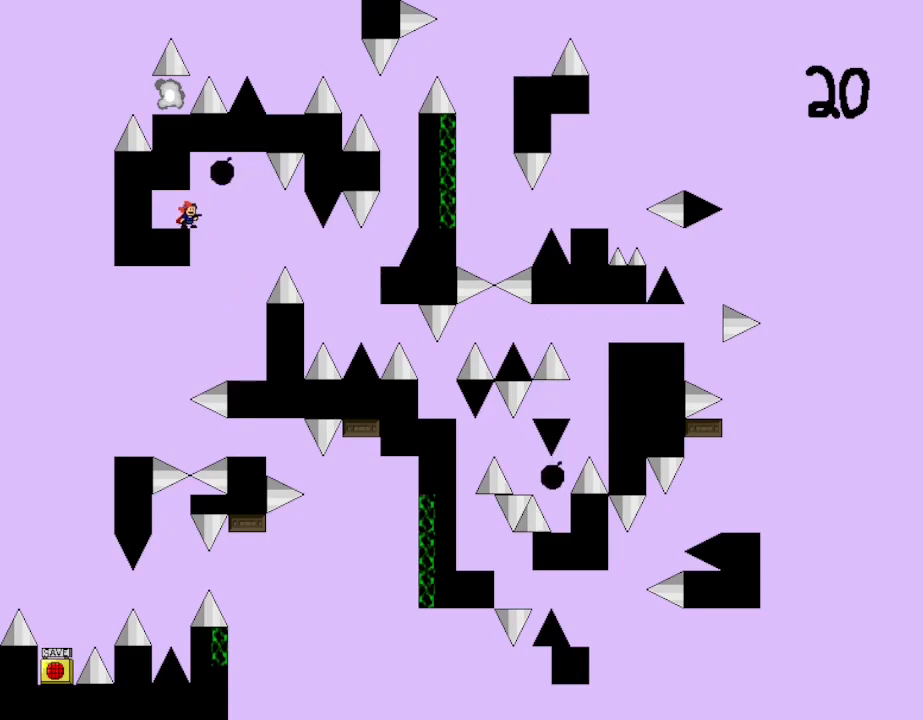
{"keys": [], "events": []}
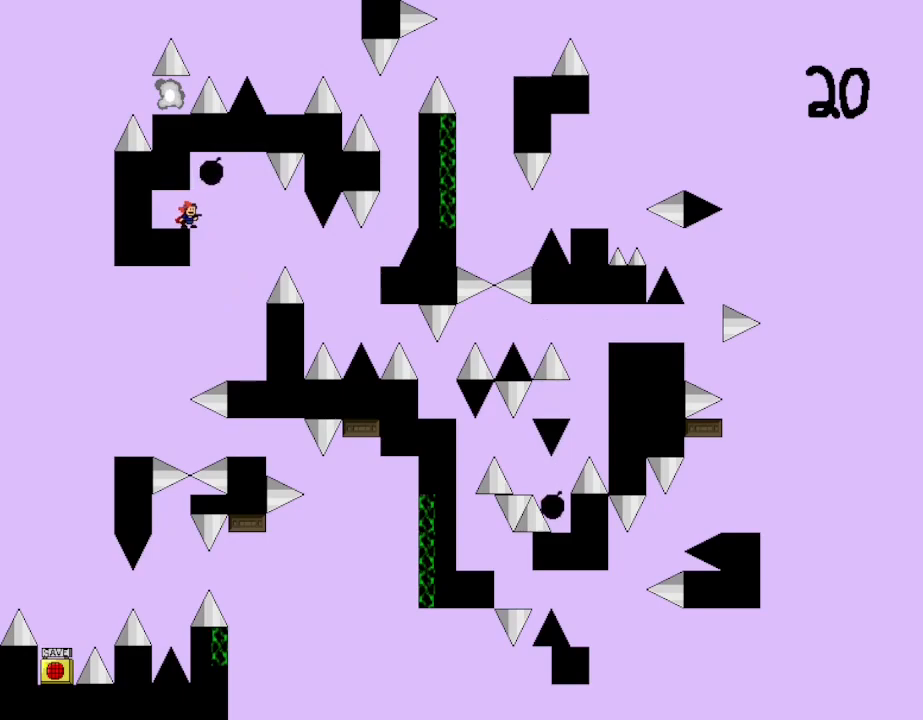
{"keys": [], "events": []}
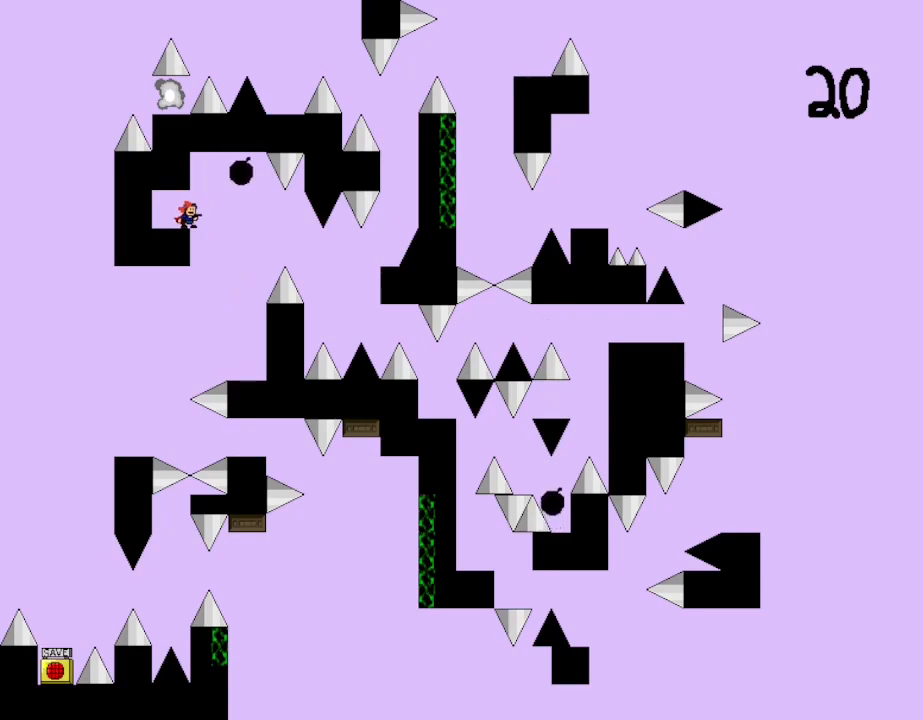
{"keys": ["l_up", "right"], "events": [[500, "l_up", "down"], [500, "right", "down"]]}
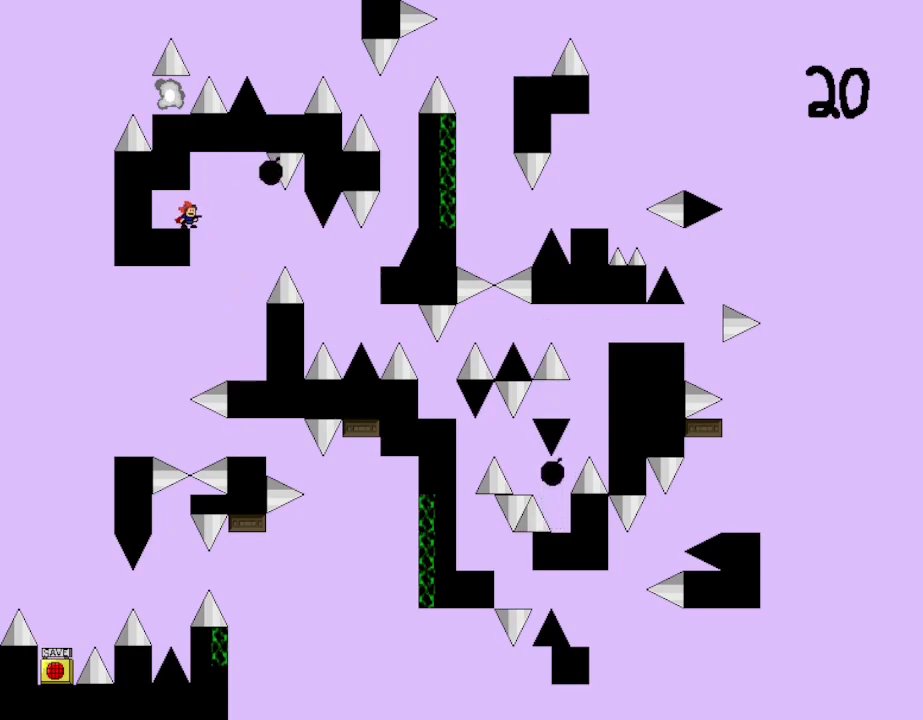
{"keys": ["right"], "events": [[83, "l_up", "up"]]}
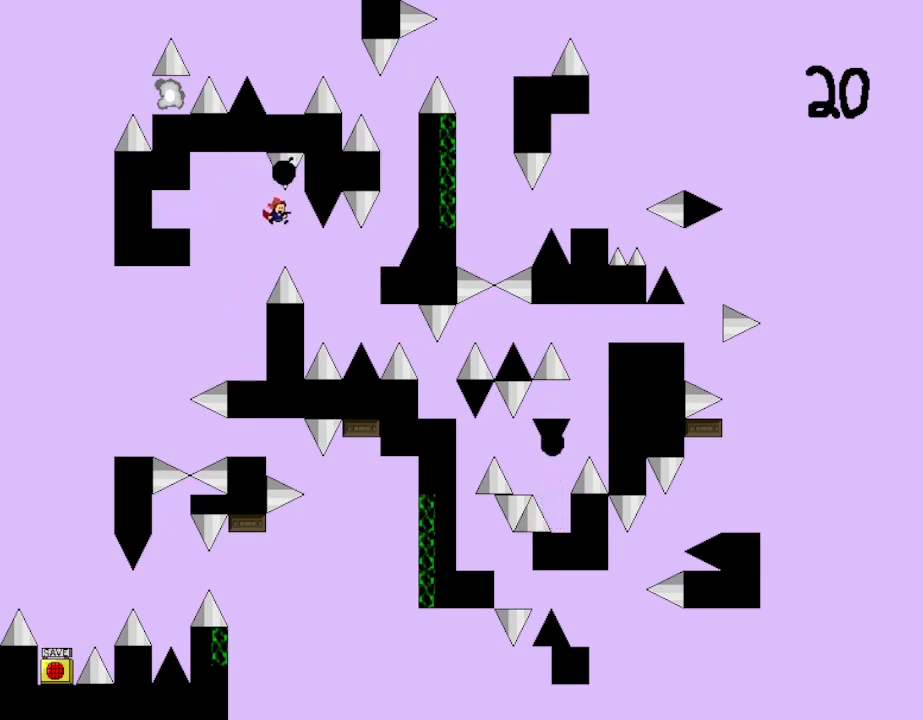
{"keys": ["right"], "events": [[217, "l_up", "down"], [500, "l_up", "up"]]}
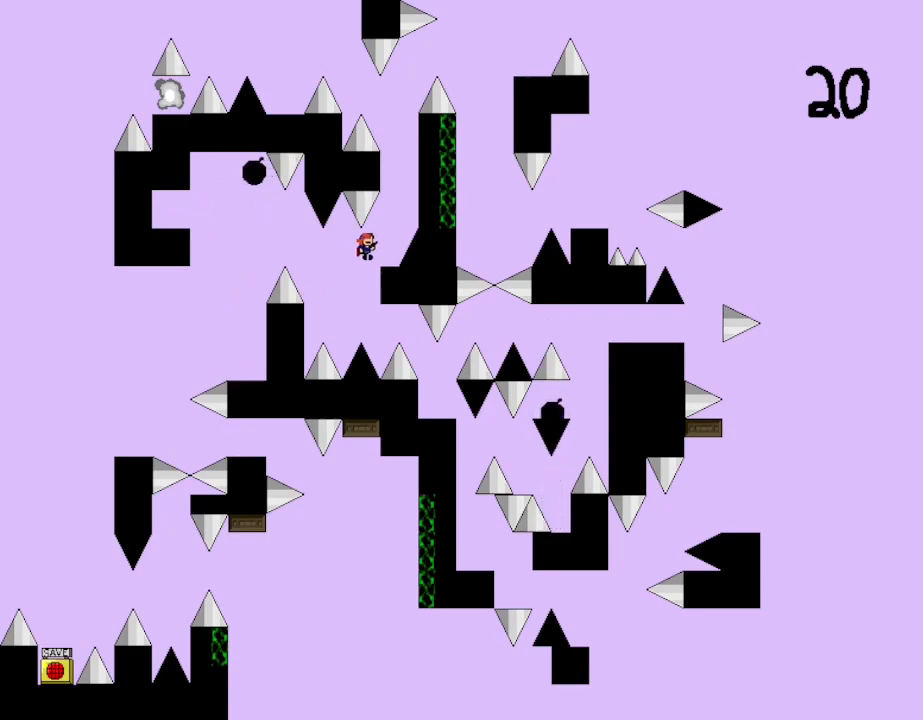
{"keys": ["right"], "events": [[83, "right", "up"], [200, "left", "down"], [317, "left", "up"], [317, "right", "down"]]}
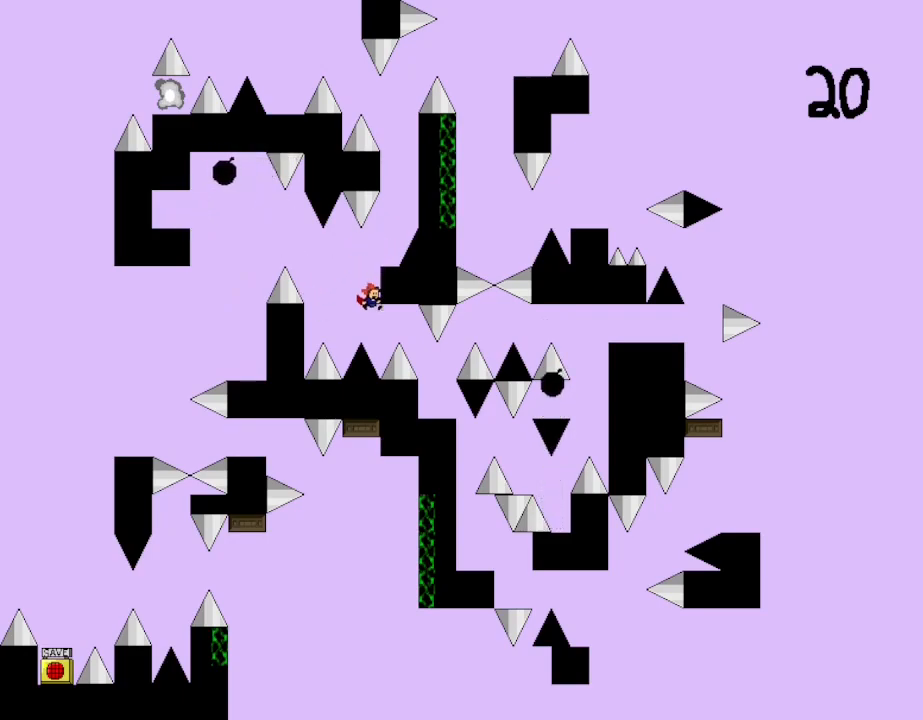
{"keys": [], "events": [[100, "l_up", "down"], [233, "right", "up"], [267, "l_up", "up"], [300, "right", "down"], [483, "right", "up"]]}
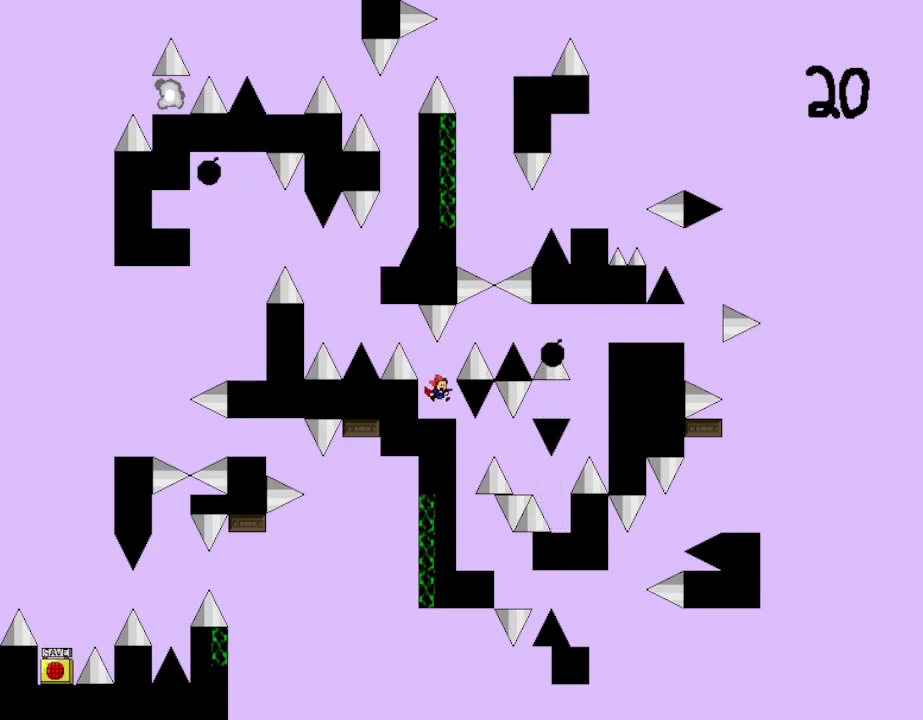
{"keys": ["z"], "events": [[450, "z", "down"]]}
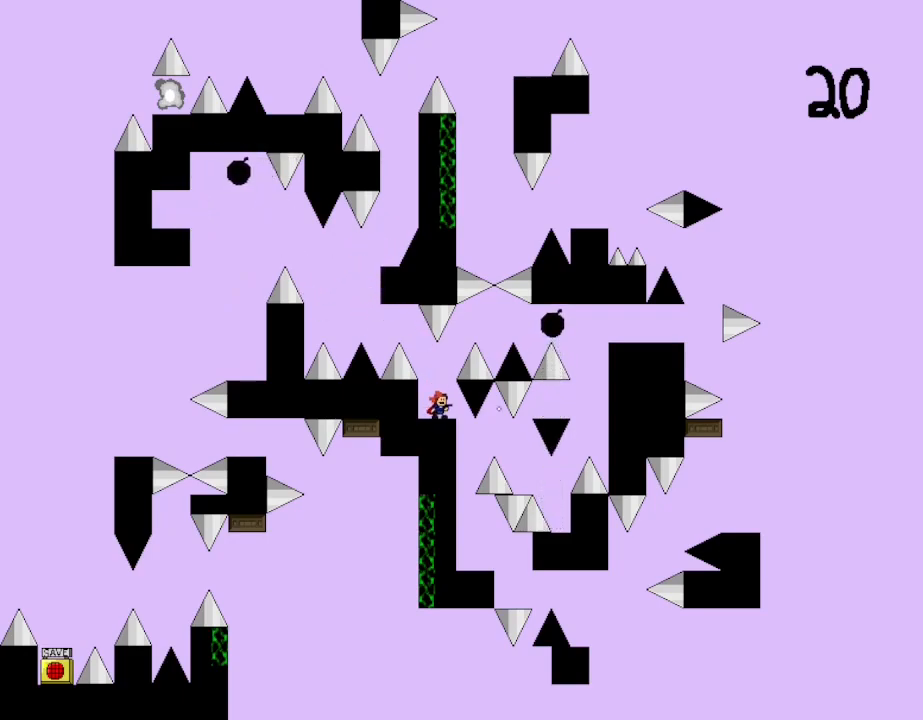
{"keys": [], "events": [[83, "z", "up"], [150, "z", "down"], [267, "z", "up"], [350, "z", "down"], [450, "z", "up"]]}
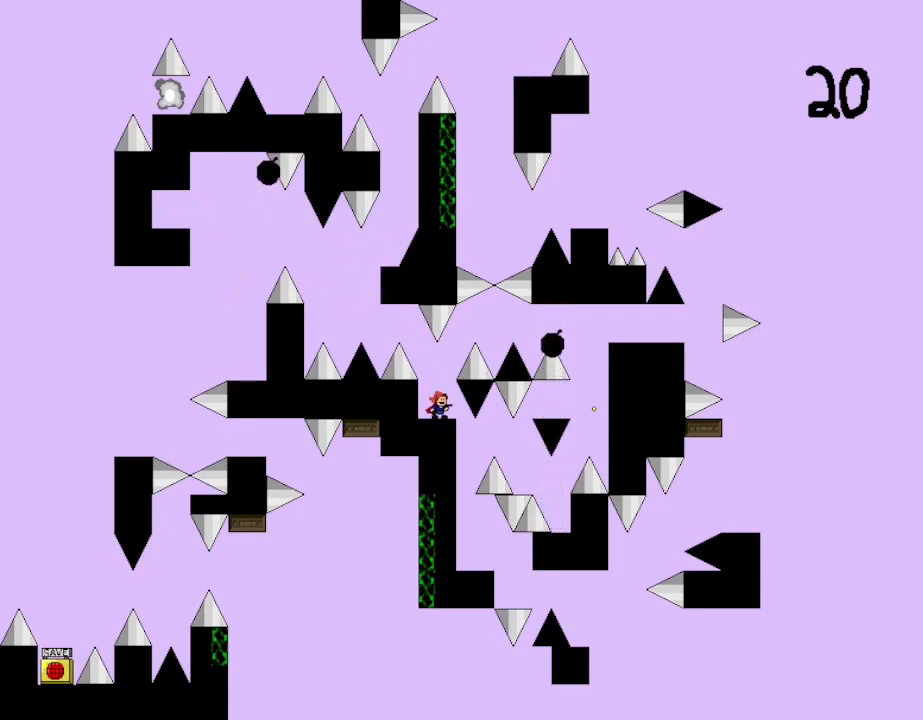
{"keys": ["z"], "events": [[33, "z", "down"], [150, "z", "up"], [233, "z", "down"], [333, "z", "up"], [417, "z", "down"]]}
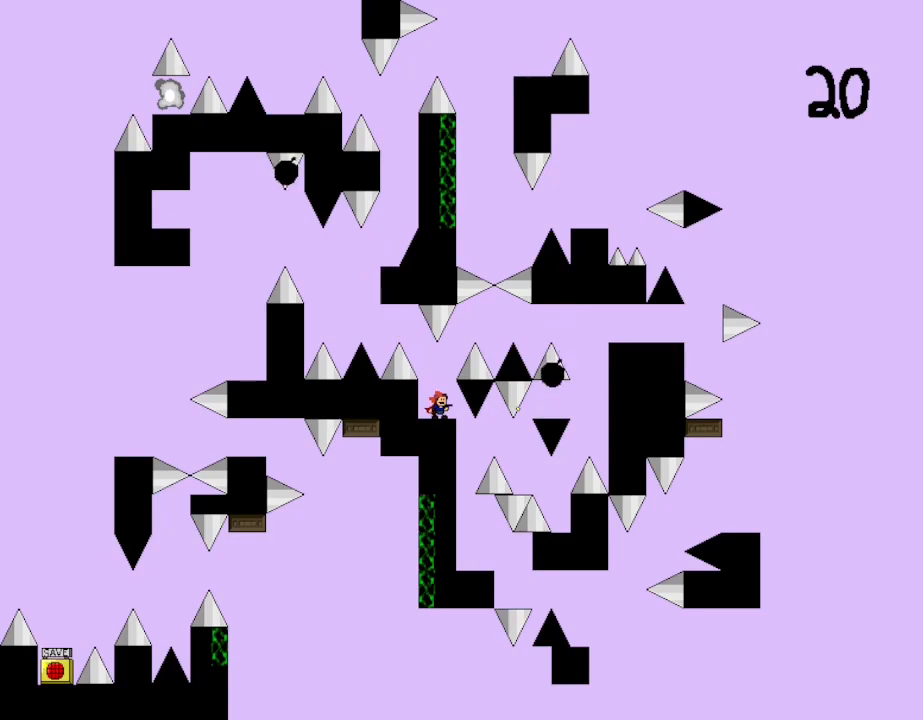
{"keys": [], "events": [[33, "z", "up"], [133, "z", "down"], [267, "z", "up"]]}
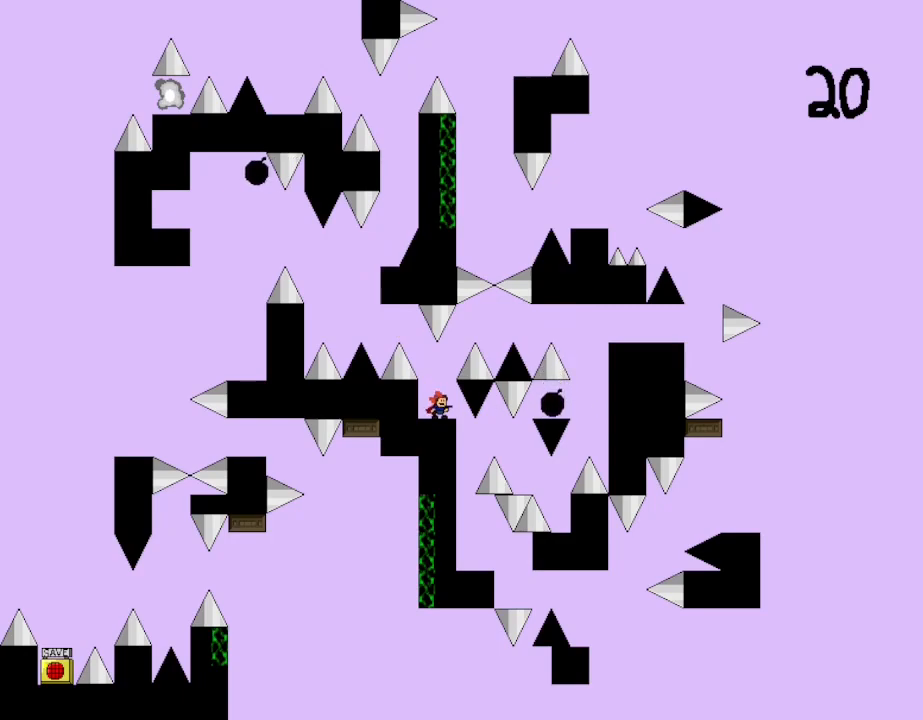
{"keys": [], "events": []}
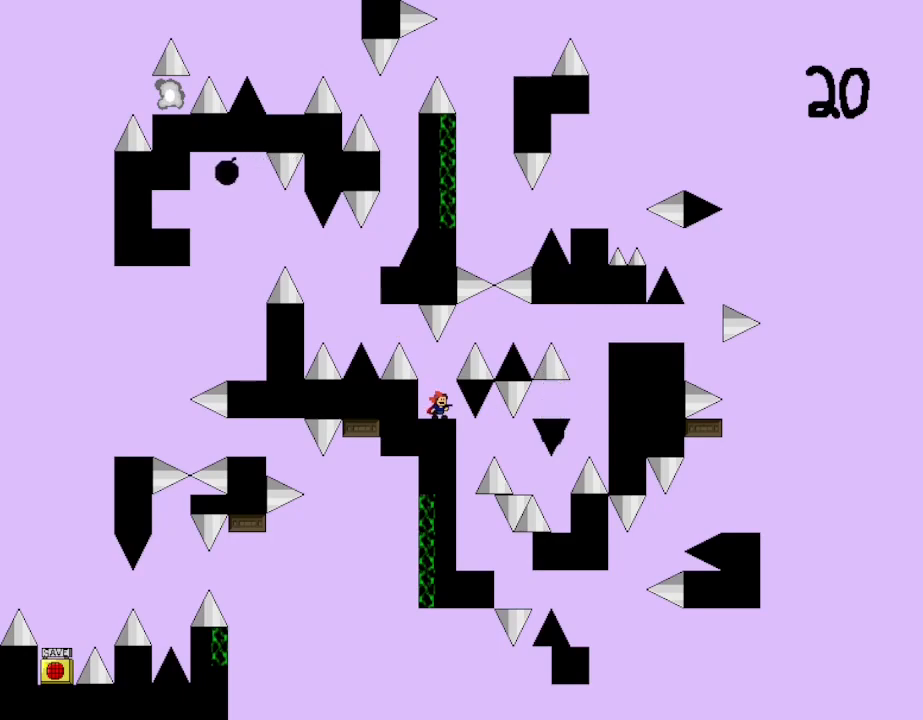
{"keys": [], "events": []}
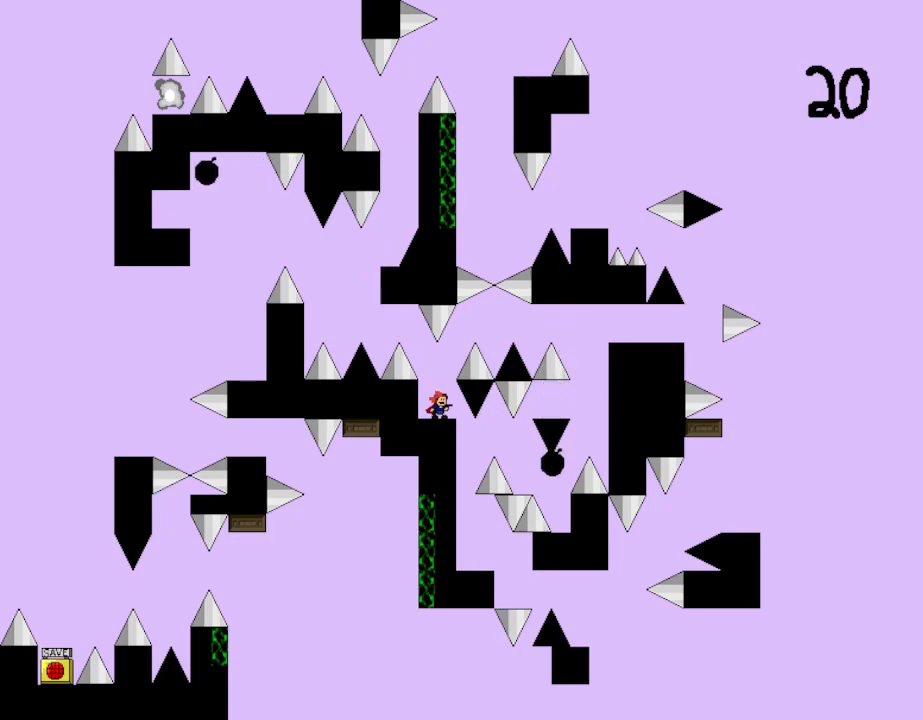
{"keys": [], "events": []}
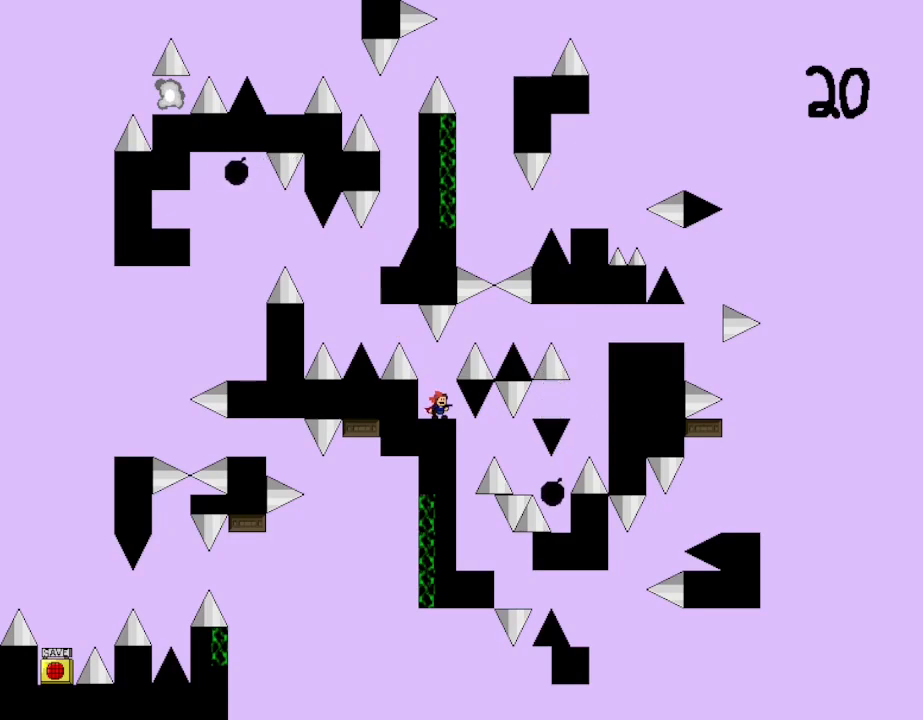
{"keys": [], "events": []}
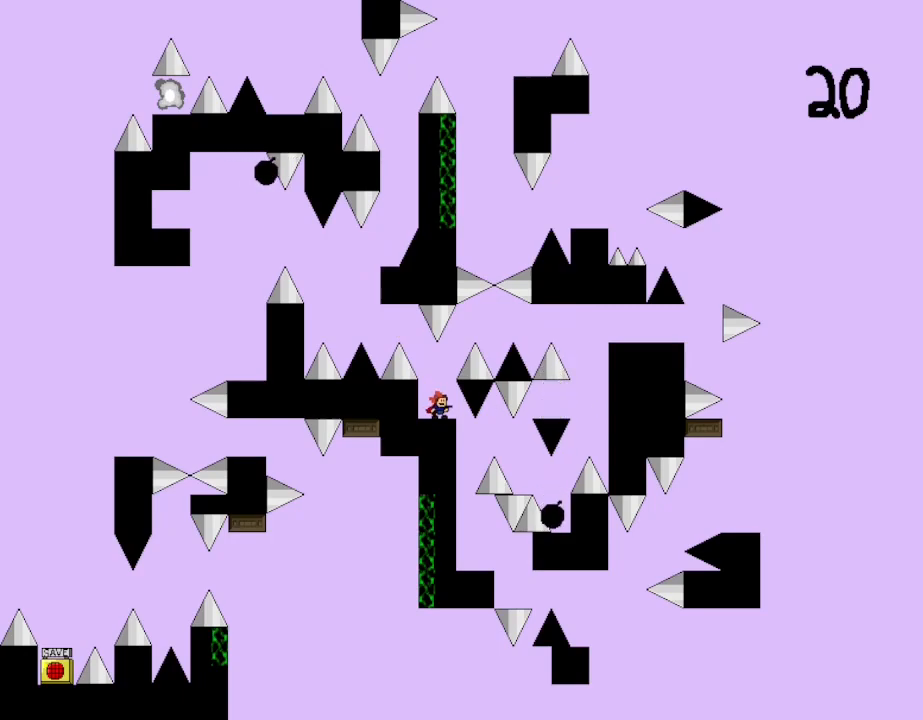
{"keys": [], "events": []}
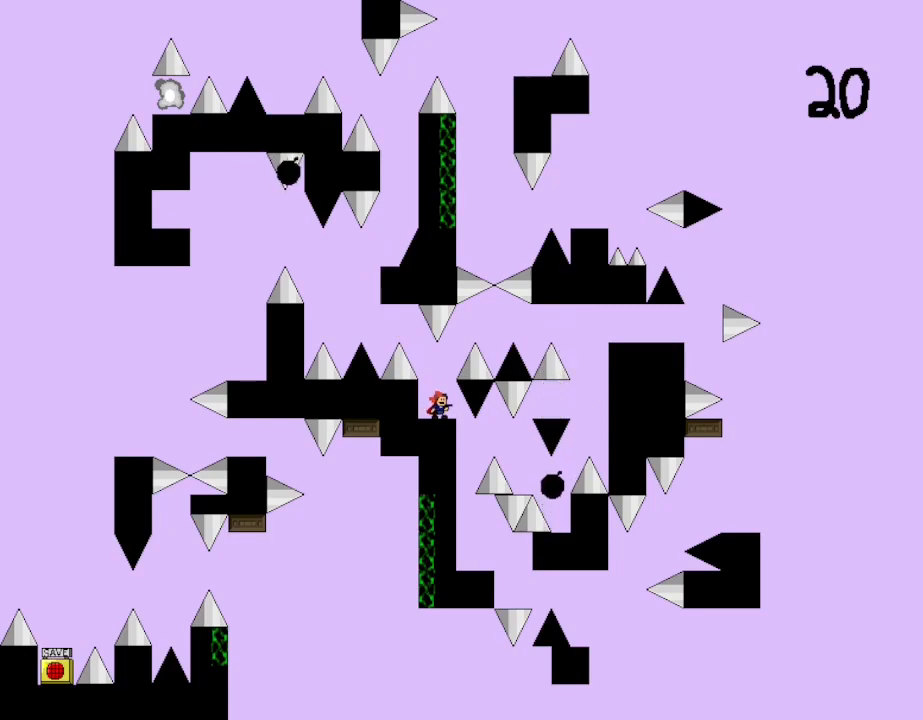
{"keys": ["l_up", "right"], "events": [[350, "l_up", "down"], [450, "right", "down"]]}
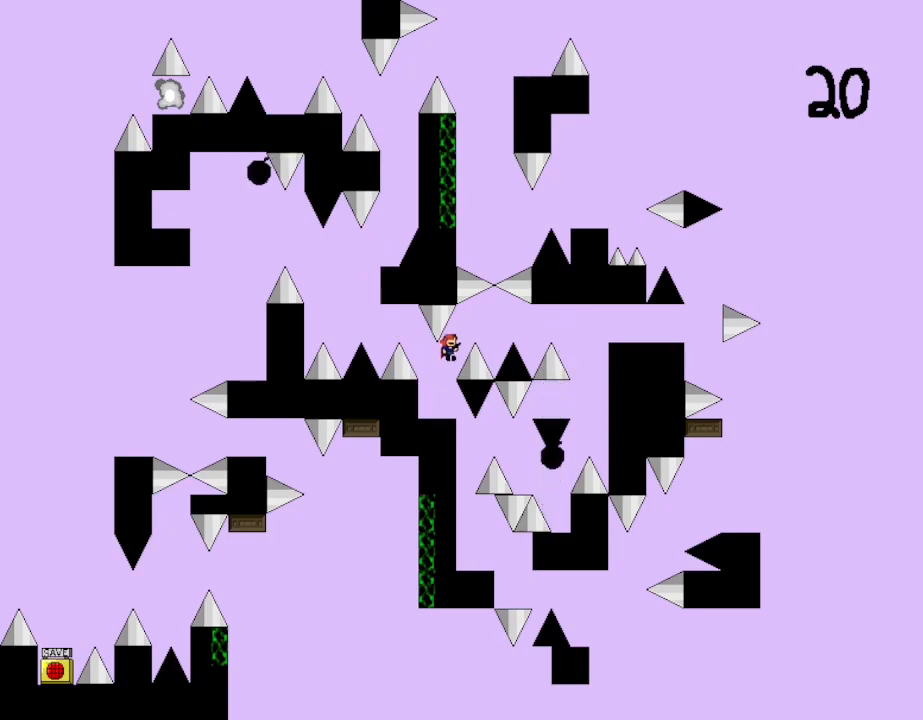
{"keys": ["l_up", "right"], "events": [[200, "l_up", "up"], [450, "l_up", "down"]]}
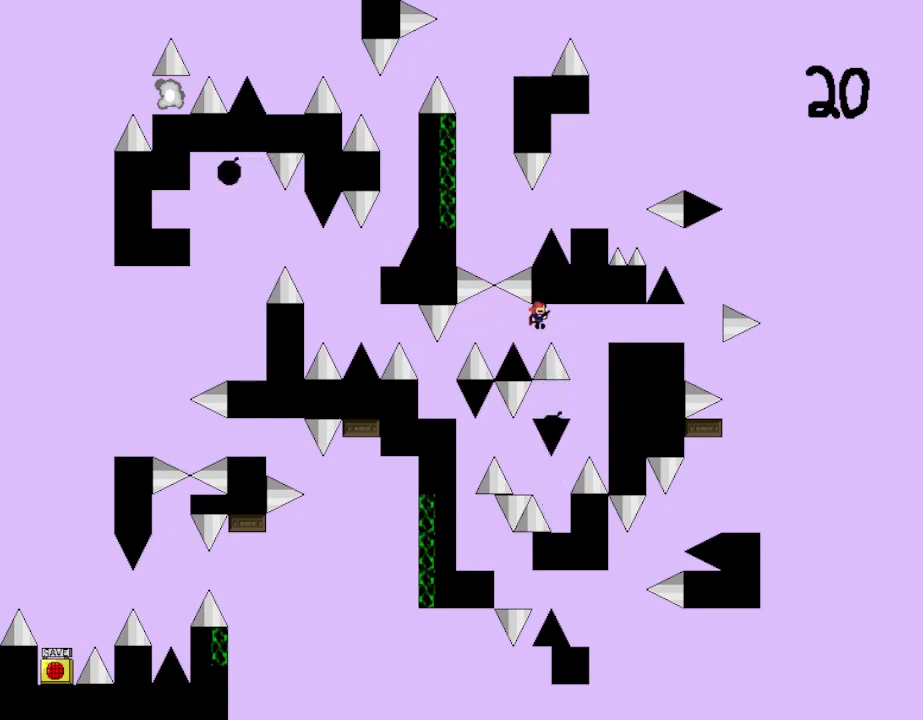
{"keys": ["left"], "events": [[100, "l_up", "up"], [250, "right", "up"], [400, "left", "down"]]}